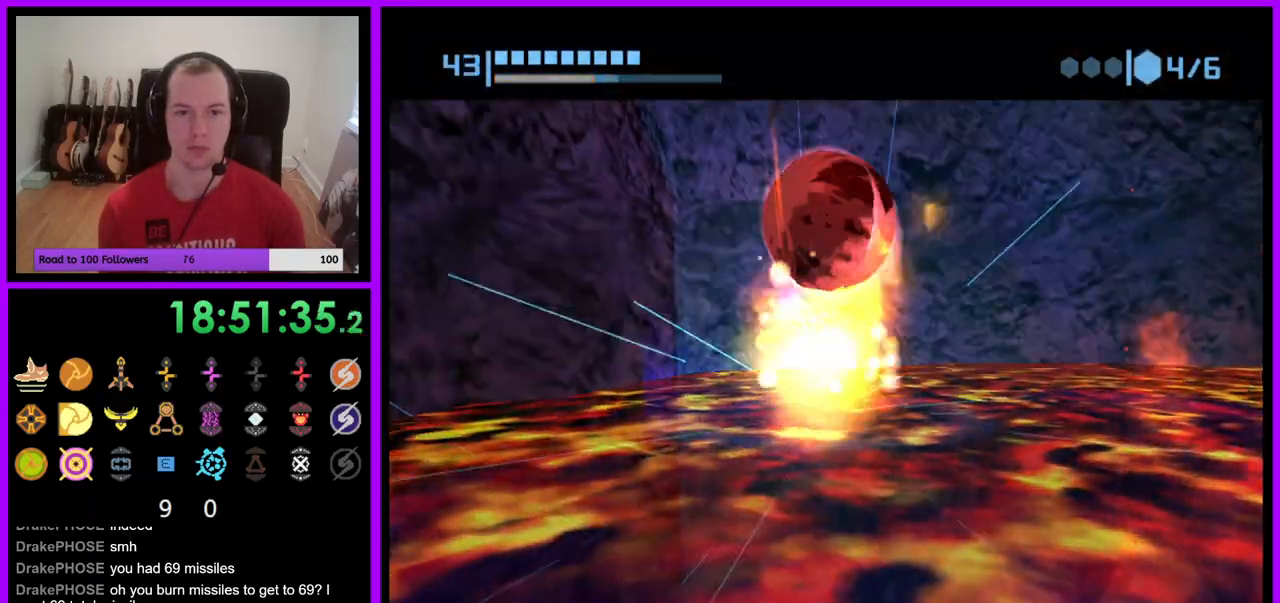
Gameplay with a controller (Nintendo layout); each line is a JSON object with the inputs held at the frame after it. "events" lists button and stick changes between this image and that frame as [ms after this image, input, new state], when the widget could be followed in between. Not read: L3 R3.
{"buttons": ["R1"], "left_stick": "left", "right_stick": "center", "events": [[50, "left_stick", "left"]]}
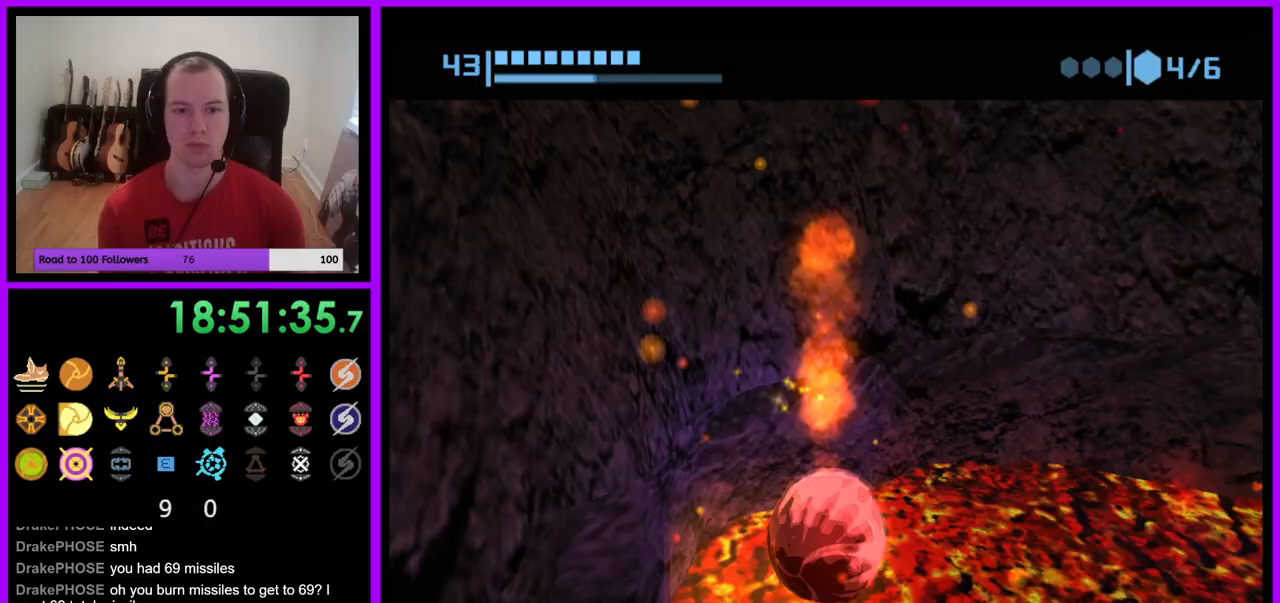
{"buttons": ["R1"], "left_stick": "down-left", "right_stick": "center", "events": [[17, "left_stick", "down-left"]]}
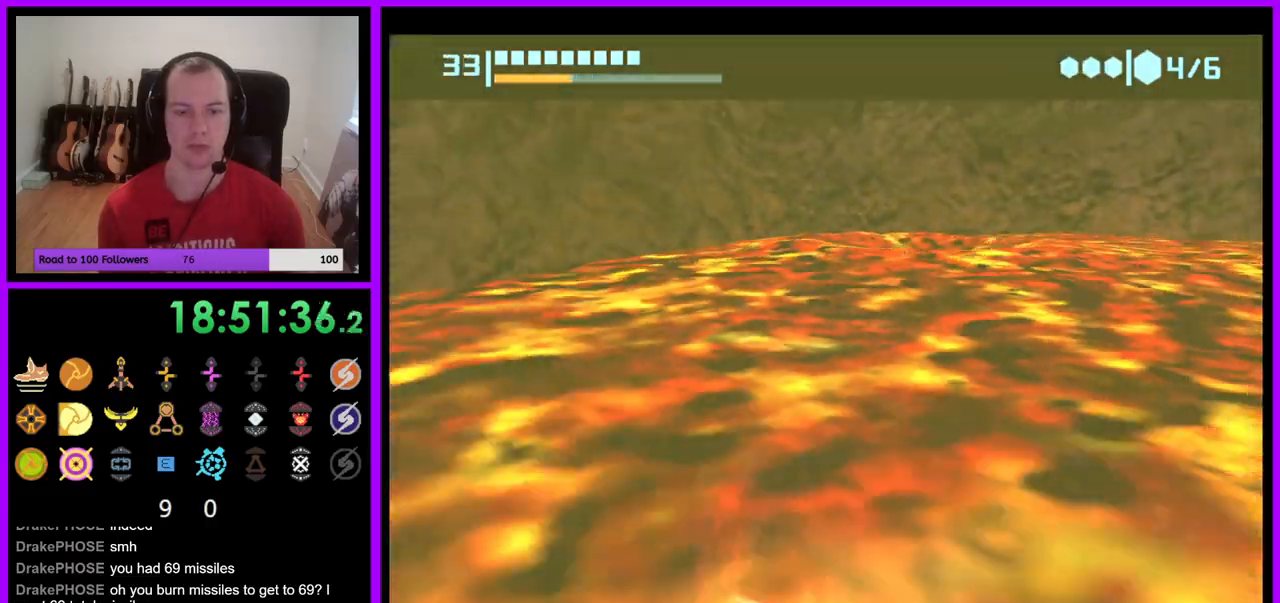
{"buttons": ["R1"], "left_stick": "center", "right_stick": "center", "events": [[117, "B", "down"], [183, "B", "up"], [183, "left_stick", "center"], [233, "A", "down"], [267, "left_stick", "up-right"], [383, "A", "up"], [400, "left_stick", "center"]]}
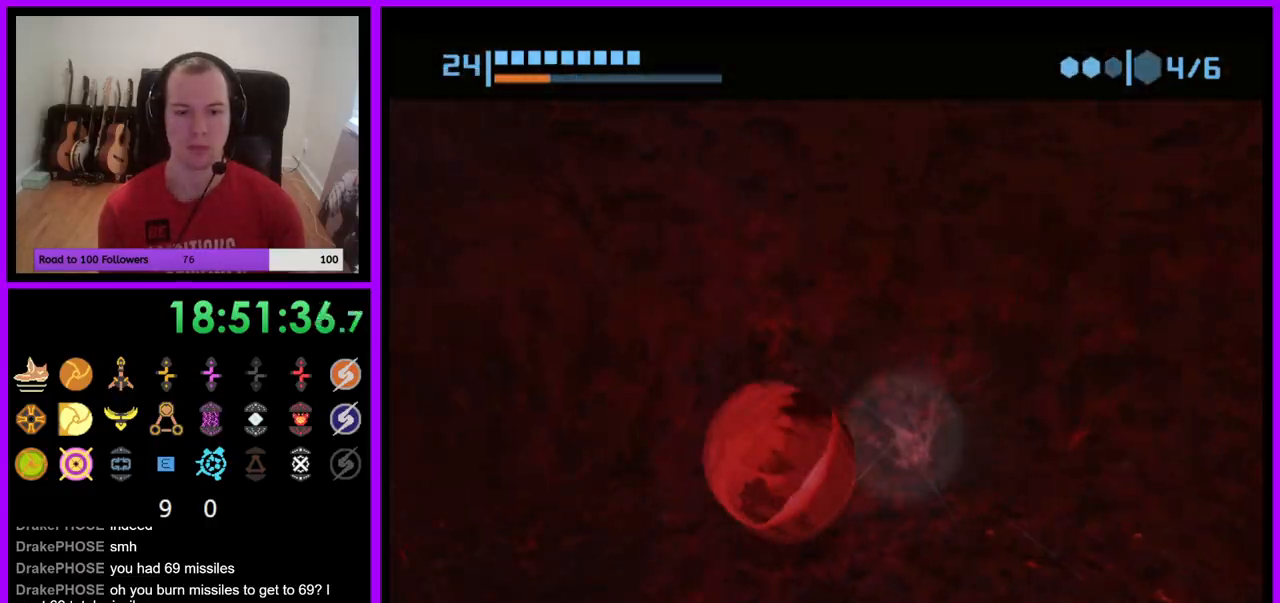
{"buttons": ["R1"], "left_stick": "center", "right_stick": "center", "events": [[150, "left_stick", "right"], [300, "left_stick", "center"]]}
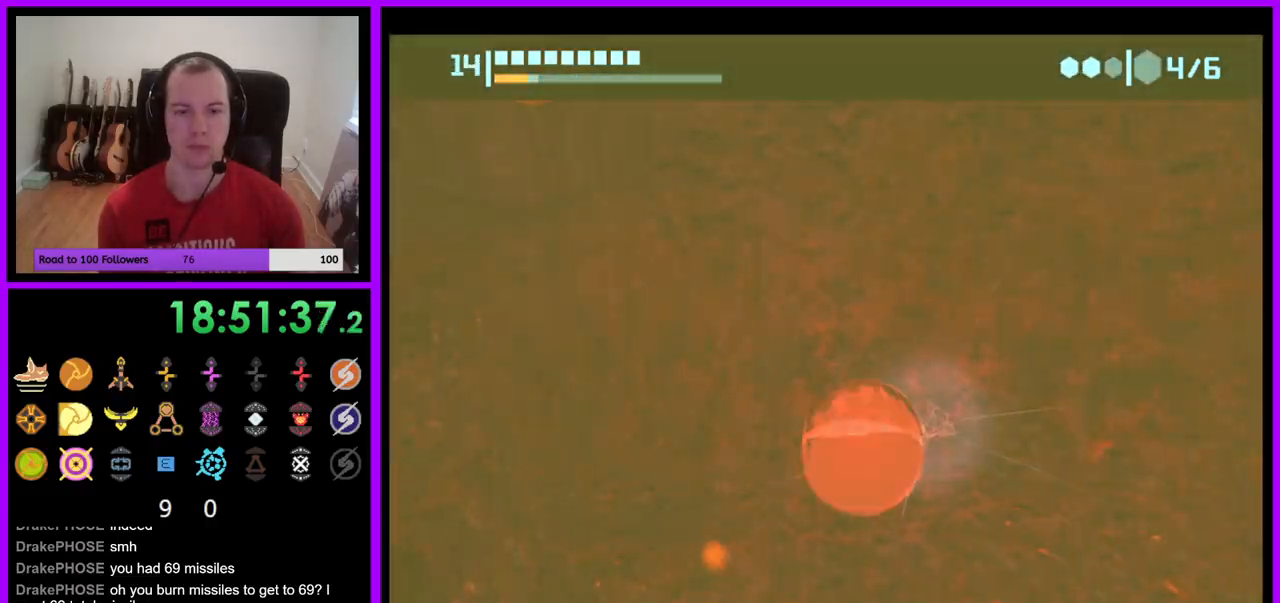
{"buttons": ["R1"], "left_stick": "center", "right_stick": "center", "events": [[150, "A", "down"], [267, "A", "up"]]}
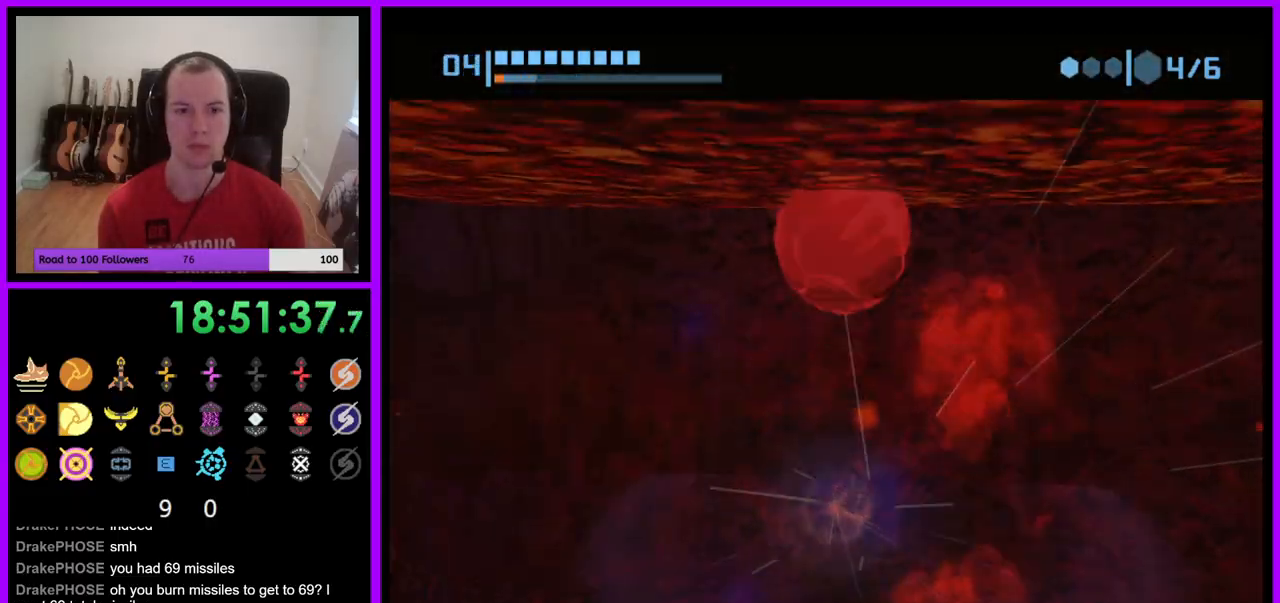
{"buttons": ["R1"], "left_stick": "center", "right_stick": "center", "events": [[17, "A", "down"], [133, "A", "up"]]}
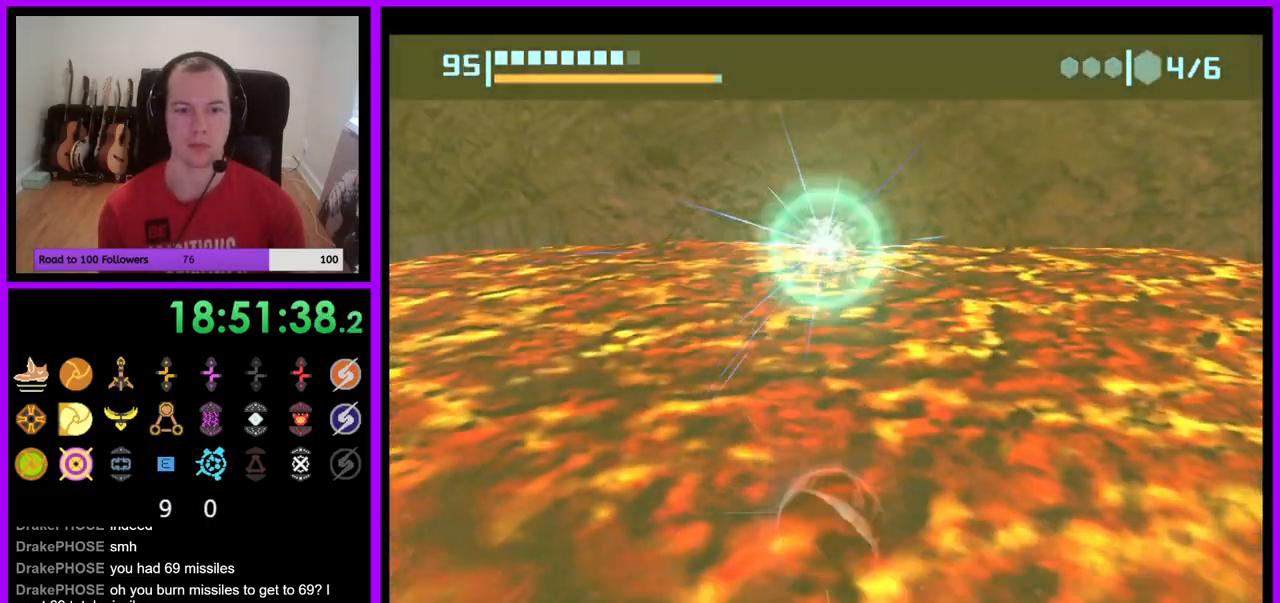
{"buttons": ["R1"], "left_stick": "up-left", "right_stick": "center", "events": [[467, "left_stick", "up-left"]]}
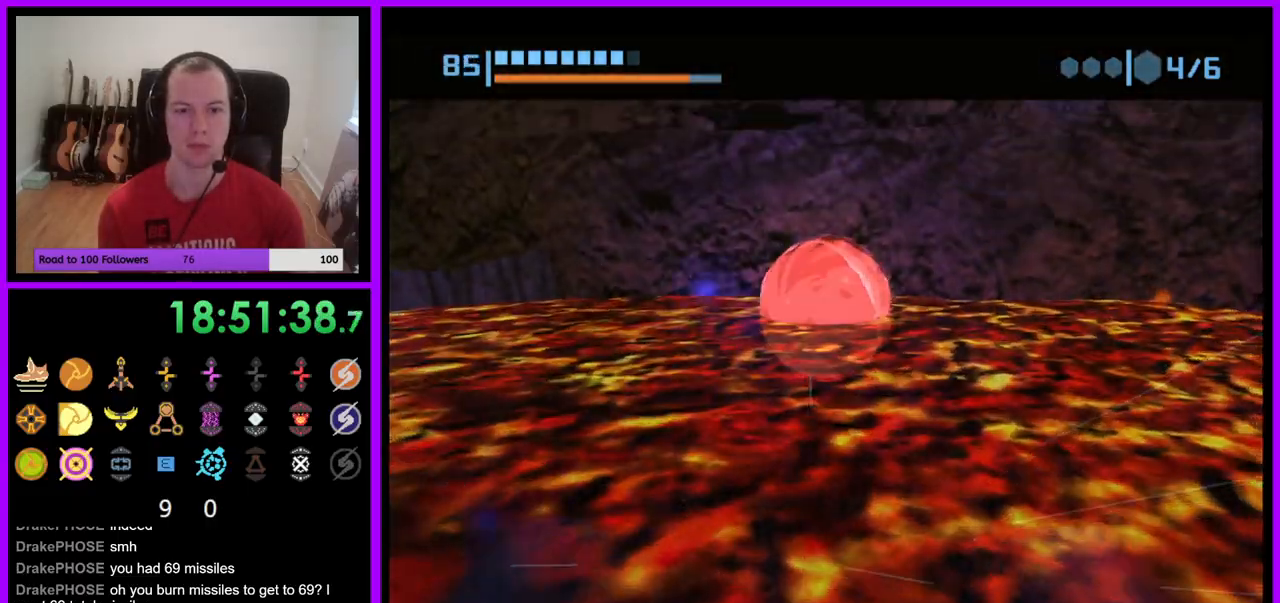
{"buttons": ["R1"], "left_stick": "up-left", "right_stick": "center", "events": []}
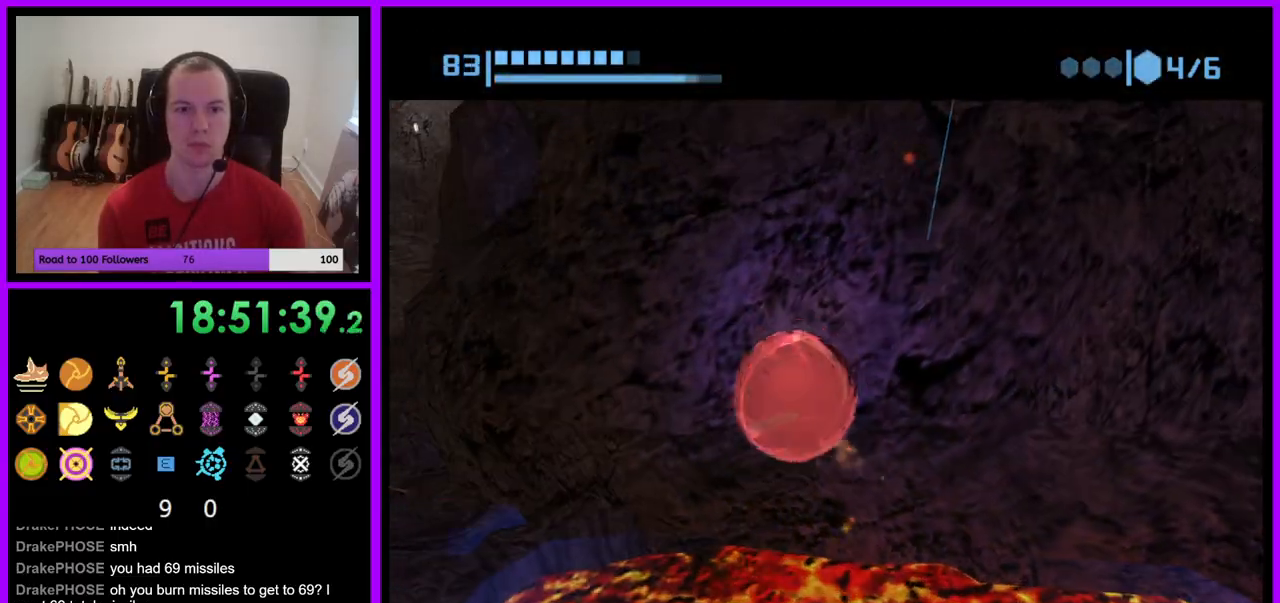
{"buttons": ["R1"], "left_stick": "right", "right_stick": "center", "events": [[367, "left_stick", "up-right"], [417, "left_stick", "right"]]}
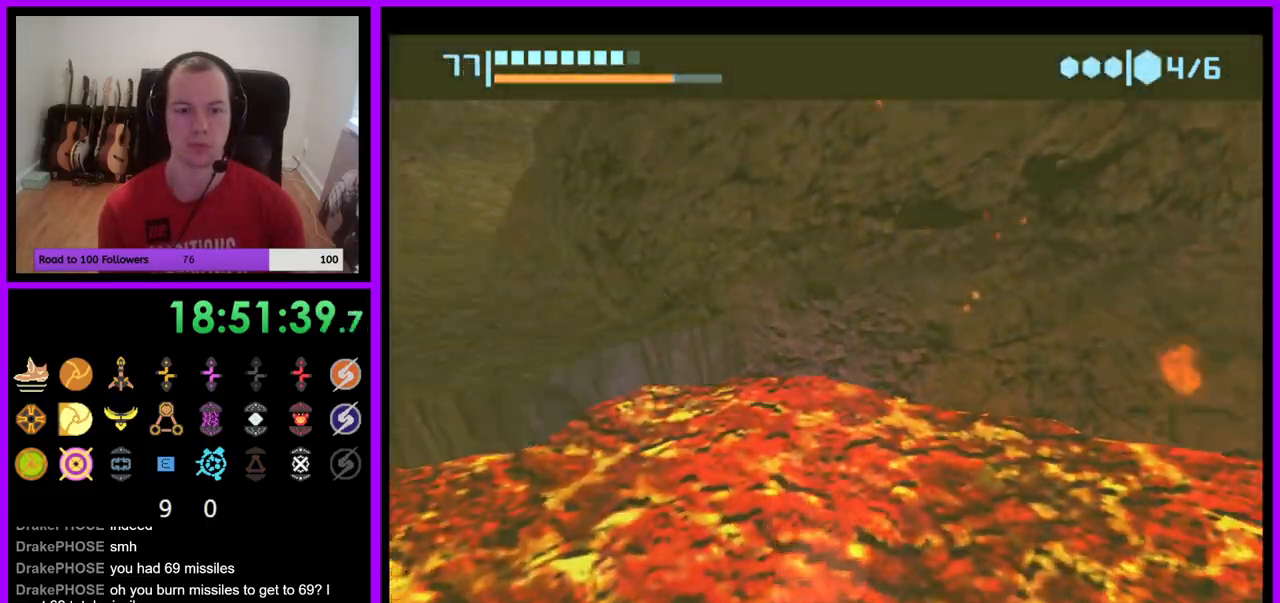
{"buttons": ["R1"], "left_stick": "down-right", "right_stick": "center", "events": [[33, "left_stick", "down-right"], [300, "B", "down"], [383, "B", "up"]]}
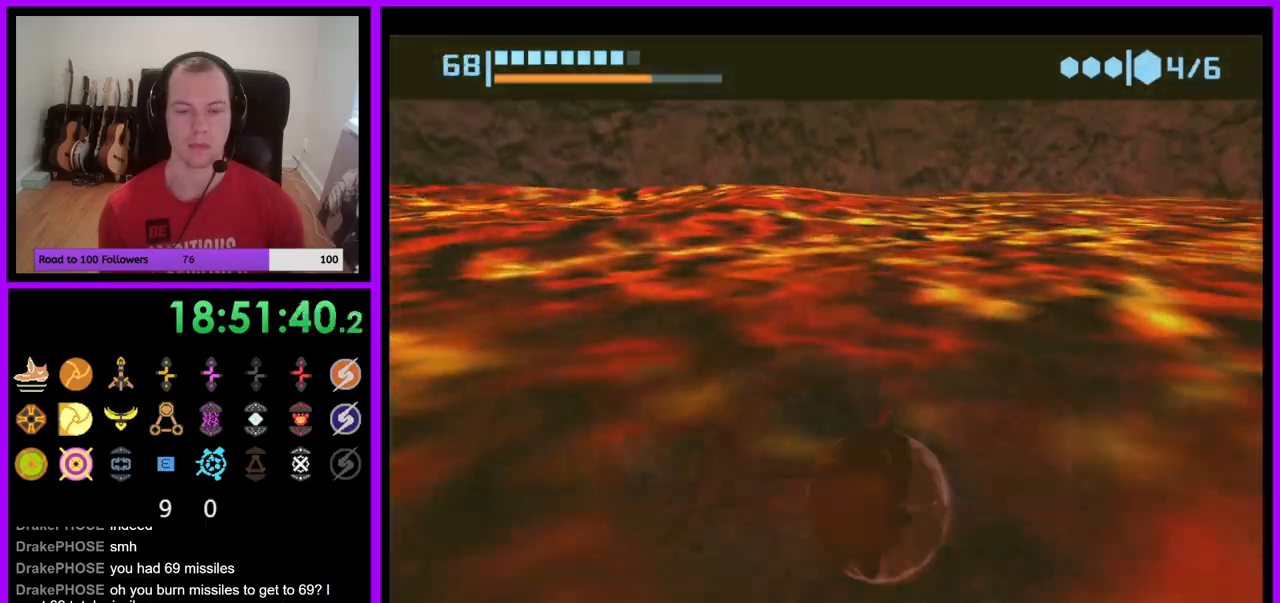
{"buttons": ["A", "R1"], "left_stick": "left", "right_stick": "center", "events": [[17, "left_stick", "right"], [133, "left_stick", "up-right"], [433, "left_stick", "center"], [500, "A", "down"], [500, "left_stick", "left"]]}
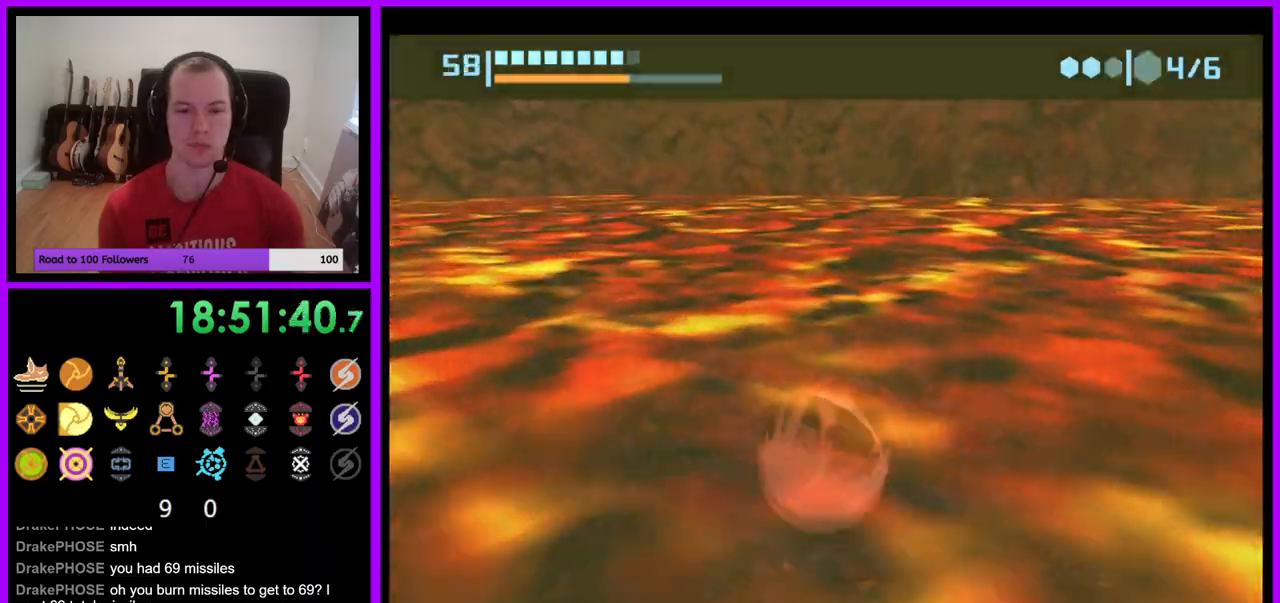
{"buttons": ["R1"], "left_stick": "center", "right_stick": "center", "events": [[100, "A", "up"], [167, "left_stick", "center"], [333, "left_stick", "up-left"], [450, "left_stick", "center"]]}
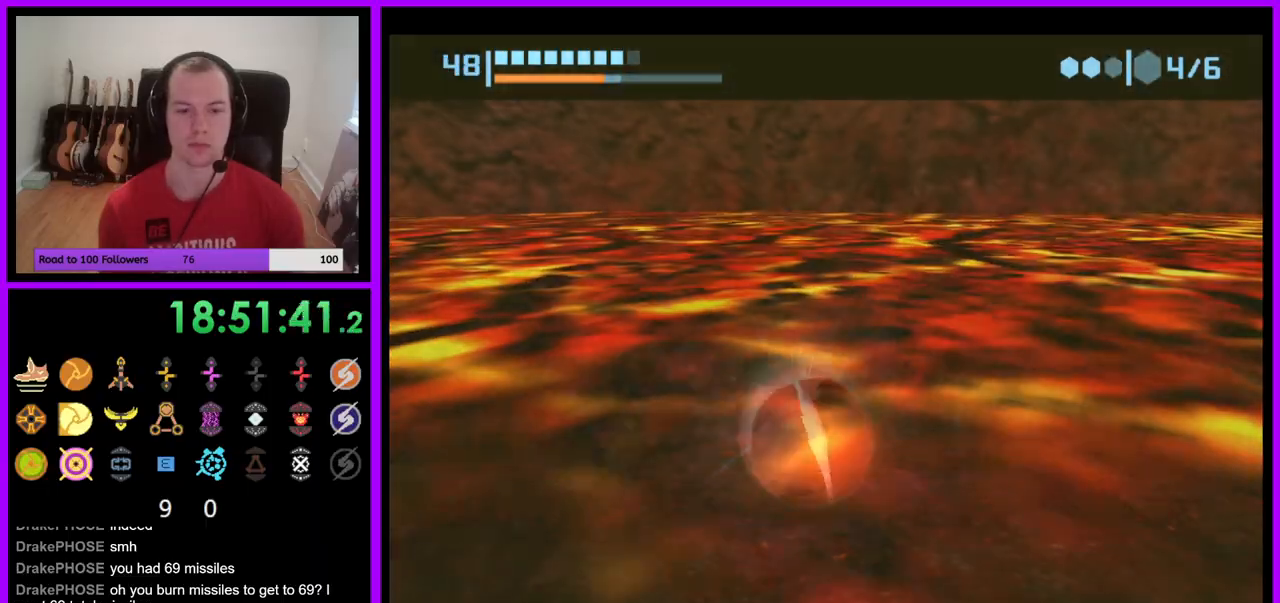
{"buttons": ["A", "R1"], "left_stick": "center", "right_stick": "center", "events": [[117, "left_stick", "right"], [217, "left_stick", "center"], [500, "A", "down"]]}
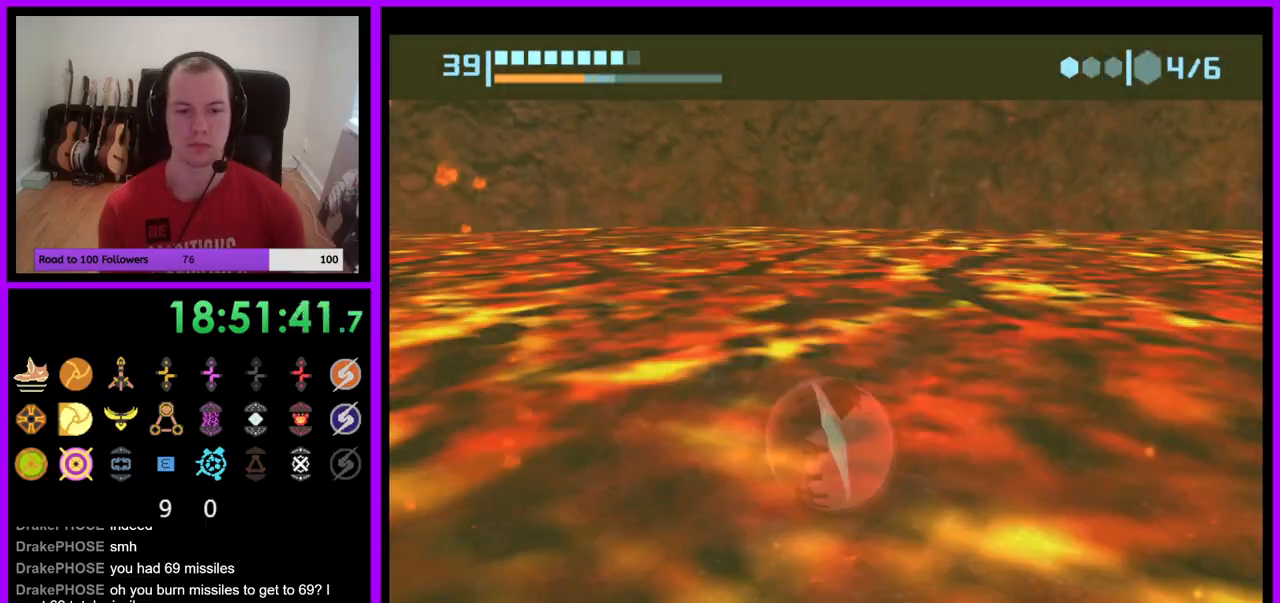
{"buttons": ["R1"], "left_stick": "center", "right_stick": "center", "events": [[100, "A", "up"], [317, "A", "down"], [417, "A", "up"]]}
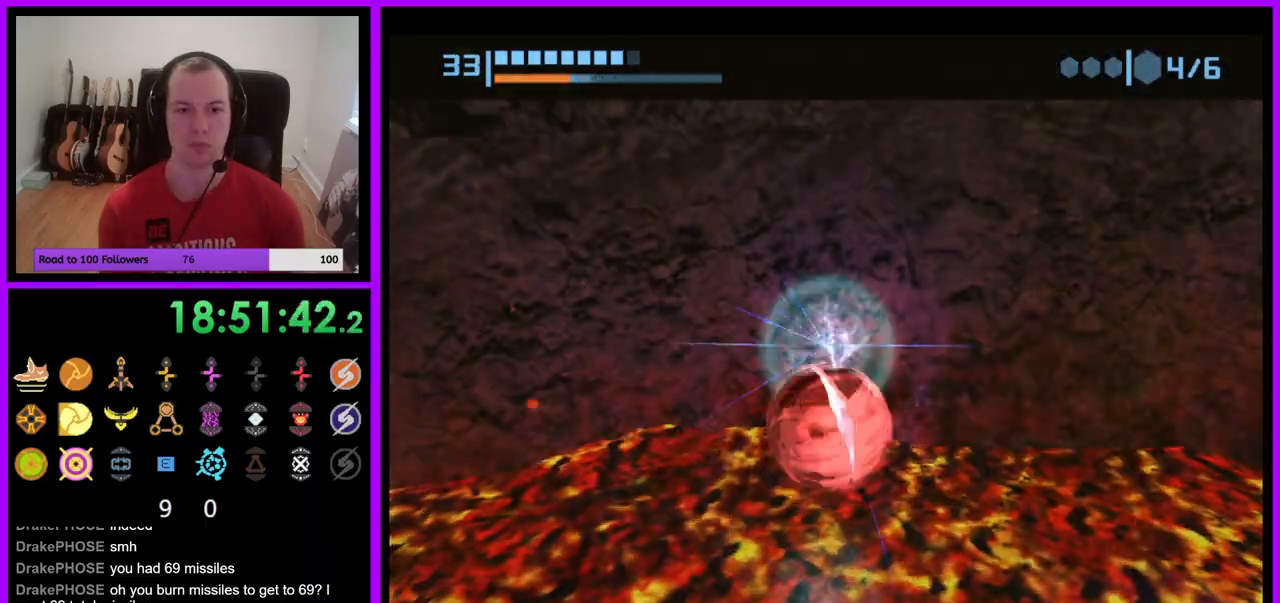
{"buttons": ["R1"], "left_stick": "center", "right_stick": "center", "events": []}
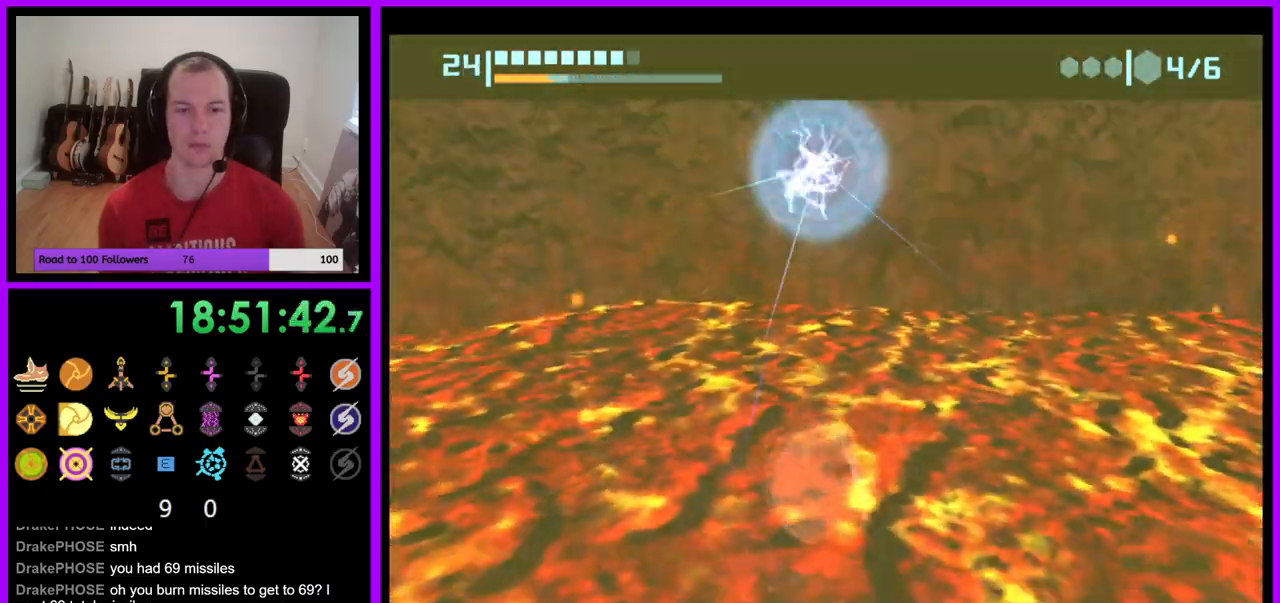
{"buttons": ["R1"], "left_stick": "up-right", "right_stick": "center", "events": [[283, "left_stick", "up-right"]]}
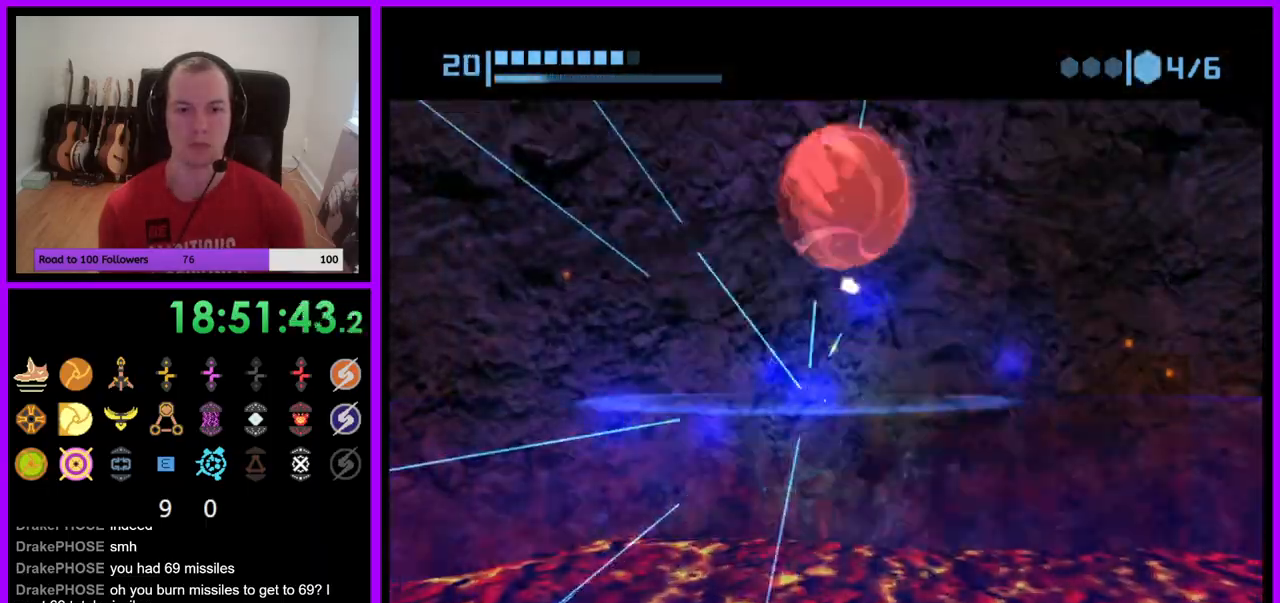
{"buttons": ["R1"], "left_stick": "up-right", "right_stick": "center", "events": [[67, "left_stick", "right"], [267, "left_stick", "up-right"]]}
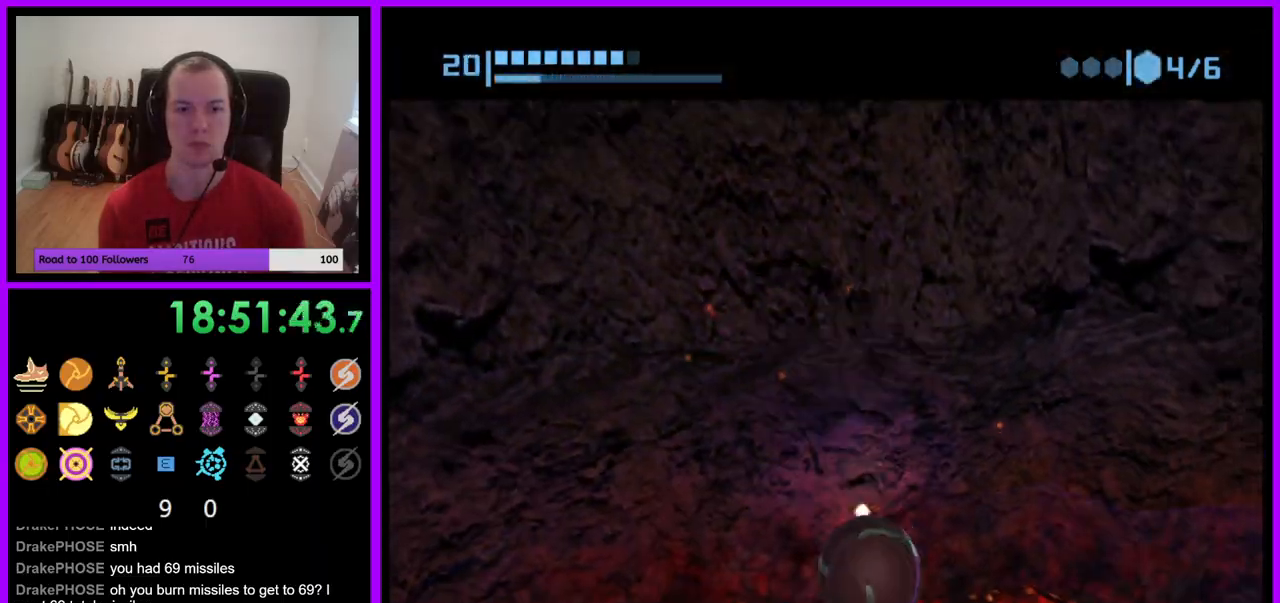
{"buttons": ["R1"], "left_stick": "center", "right_stick": "center", "events": [[400, "left_stick", "center"]]}
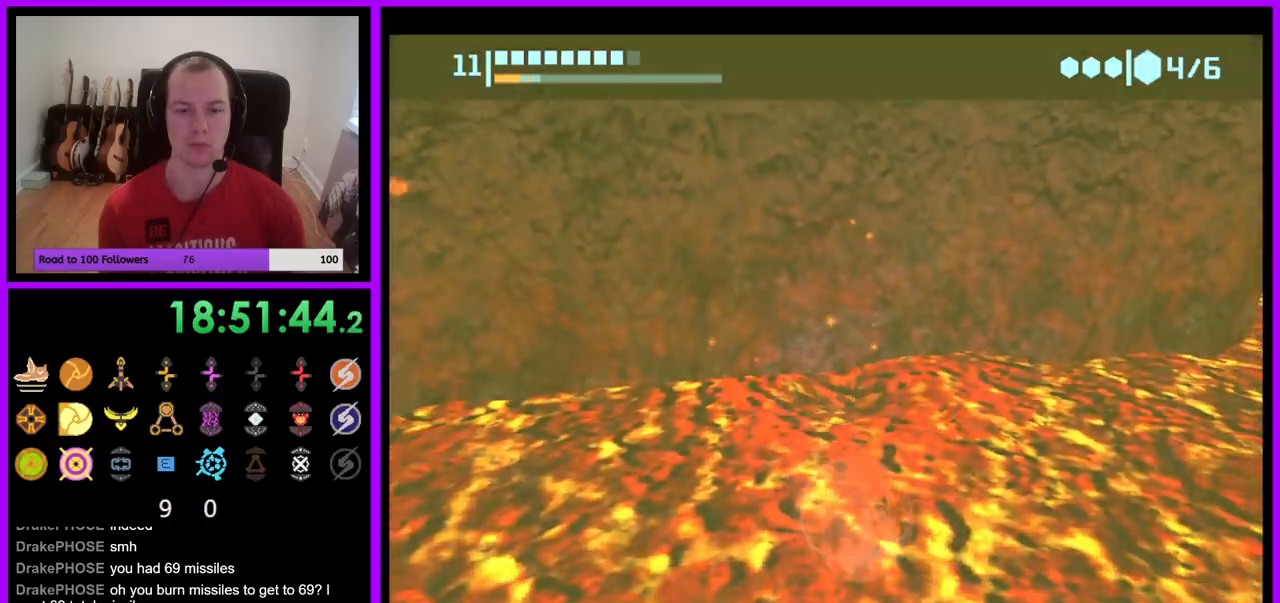
{"buttons": ["R1"], "left_stick": "center", "right_stick": "center", "events": [[83, "left_stick", "up-right"], [100, "B", "down"], [183, "B", "up"], [217, "left_stick", "center"], [250, "A", "down"], [350, "A", "up"], [367, "left_stick", "left"], [467, "left_stick", "center"]]}
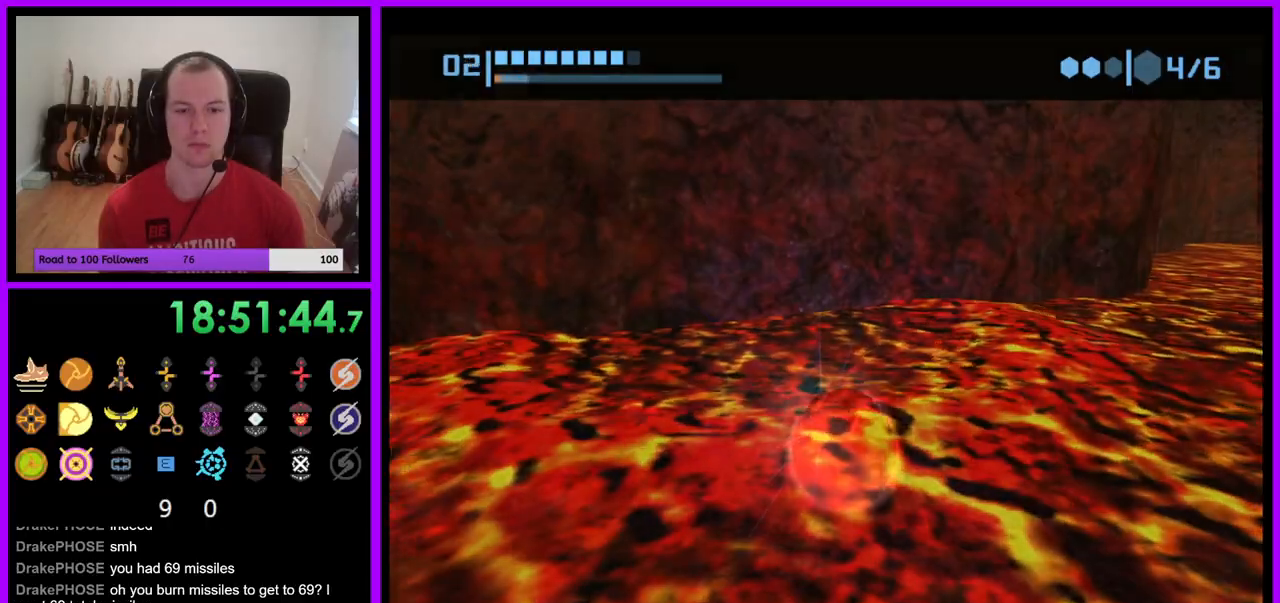
{"buttons": ["R1"], "left_stick": "center", "right_stick": "center", "events": []}
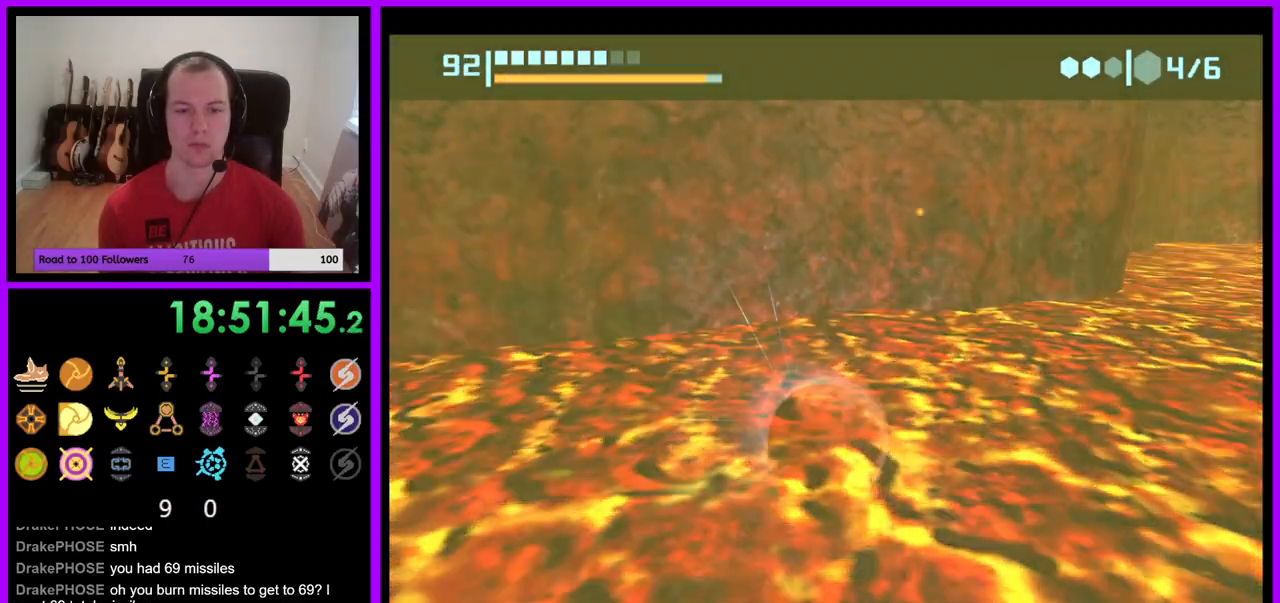
{"buttons": ["R1"], "left_stick": "center", "right_stick": "center", "events": [[167, "A", "down"], [250, "A", "up"]]}
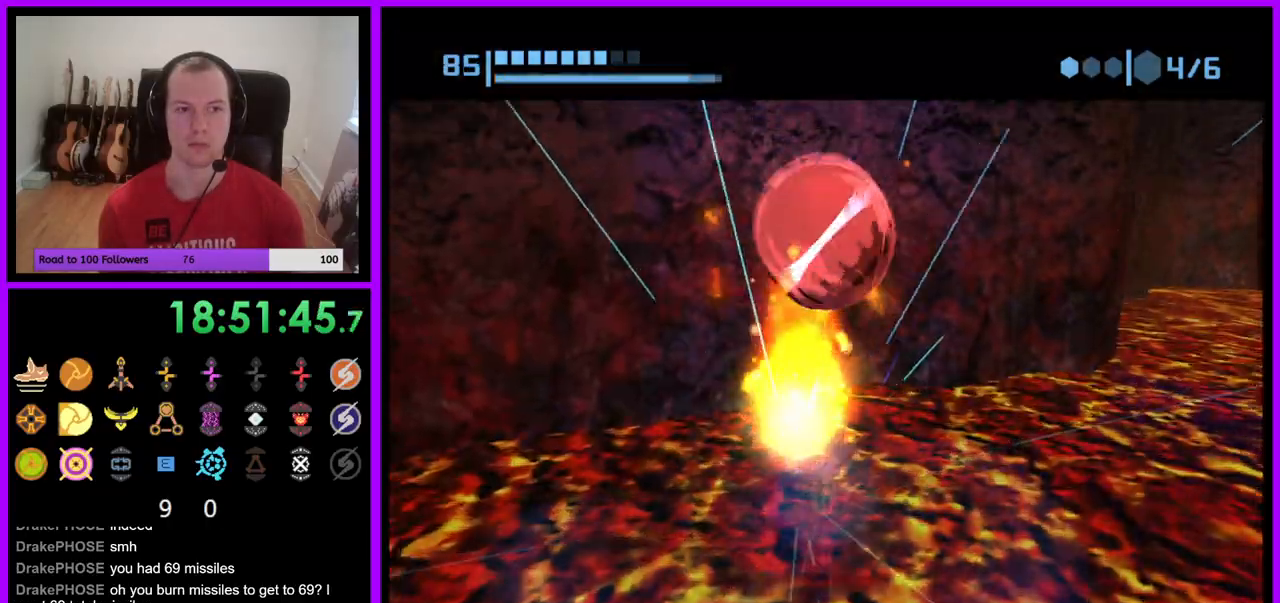
{"buttons": ["R1"], "left_stick": "center", "right_stick": "center", "events": [[17, "A", "down"], [117, "A", "up"]]}
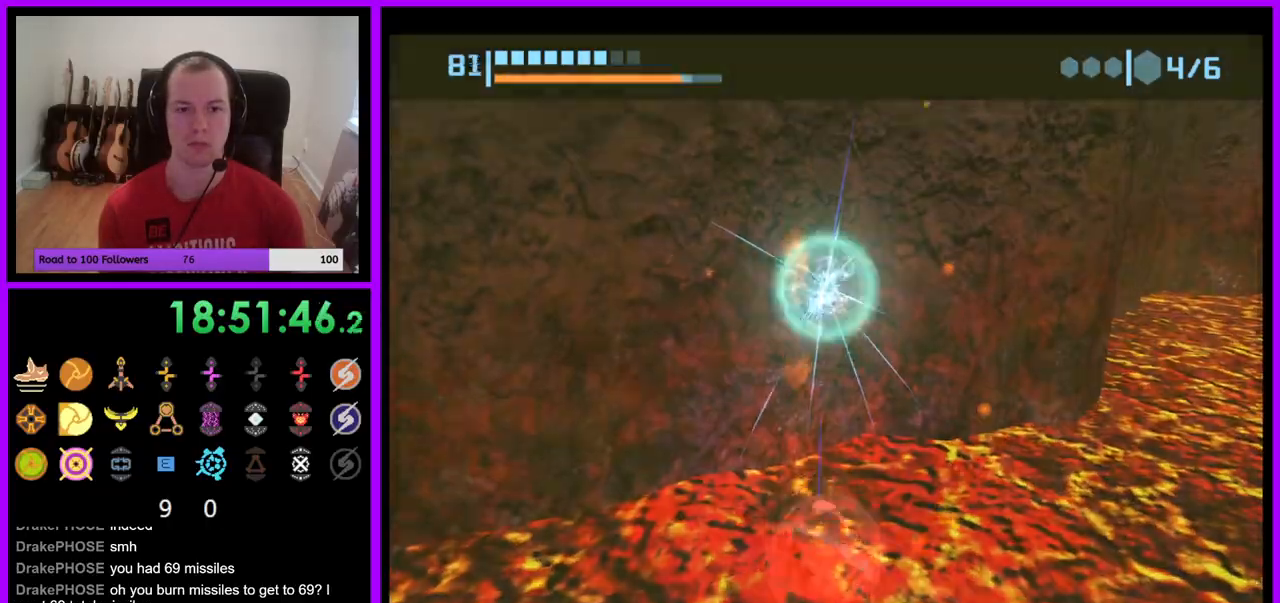
{"buttons": ["R1"], "left_stick": "up", "right_stick": "center", "events": [[450, "left_stick", "up"]]}
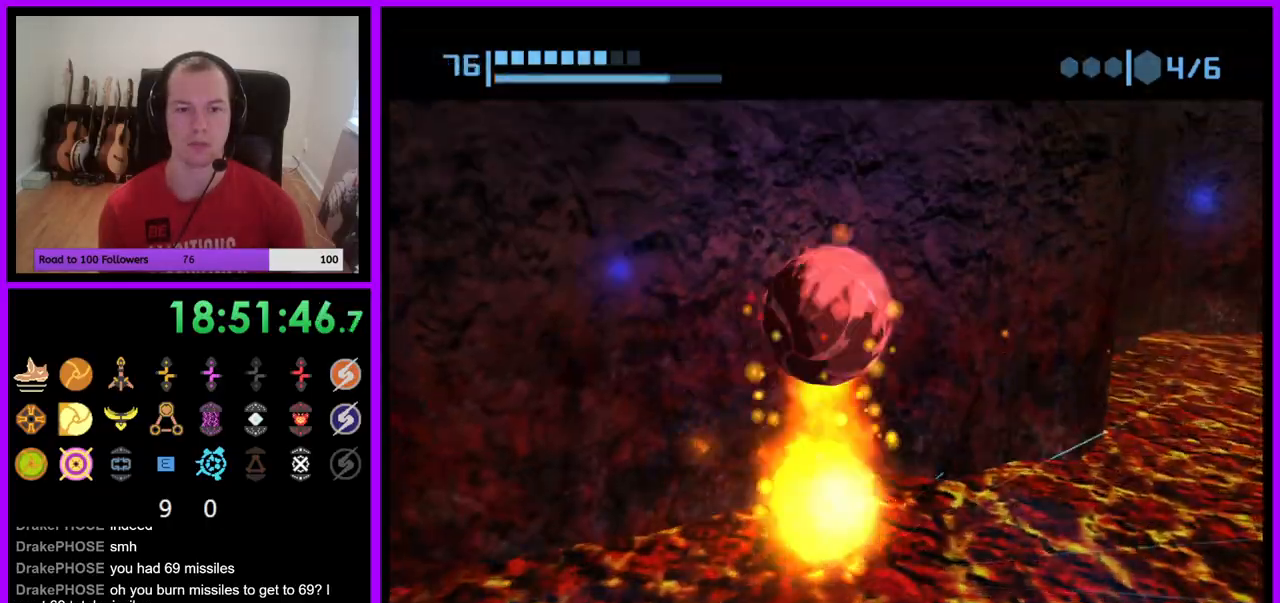
{"buttons": ["R1"], "left_stick": "up-right", "right_stick": "center", "events": [[67, "left_stick", "up-right"]]}
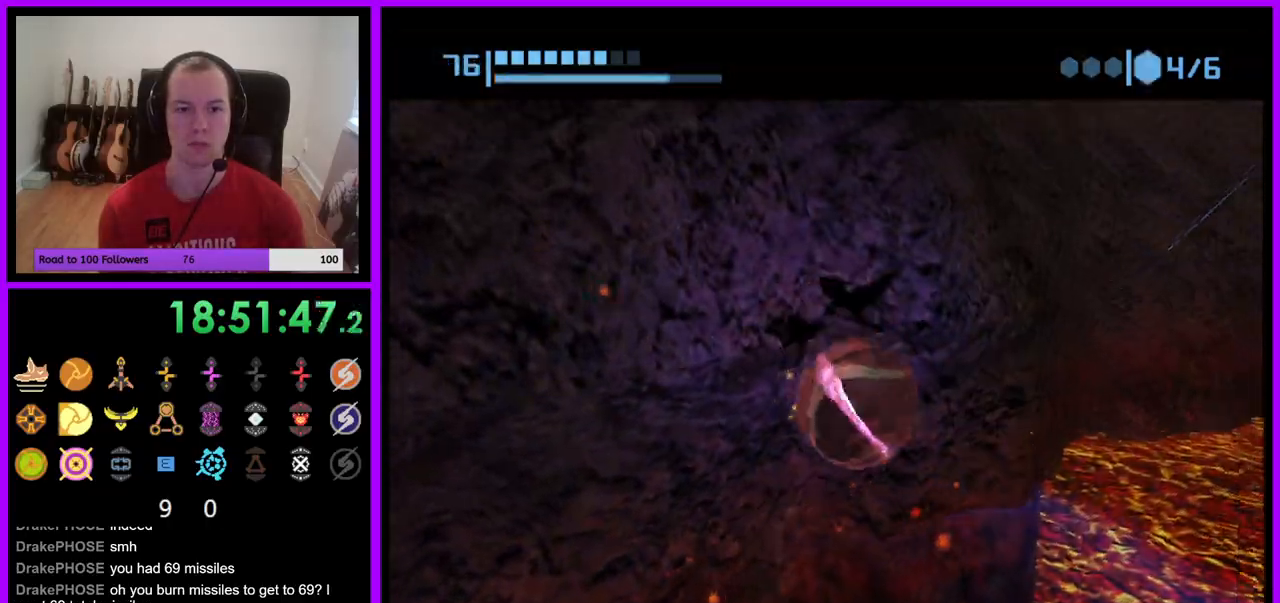
{"buttons": ["R1"], "left_stick": "up", "right_stick": "center", "events": [[317, "left_stick", "up"]]}
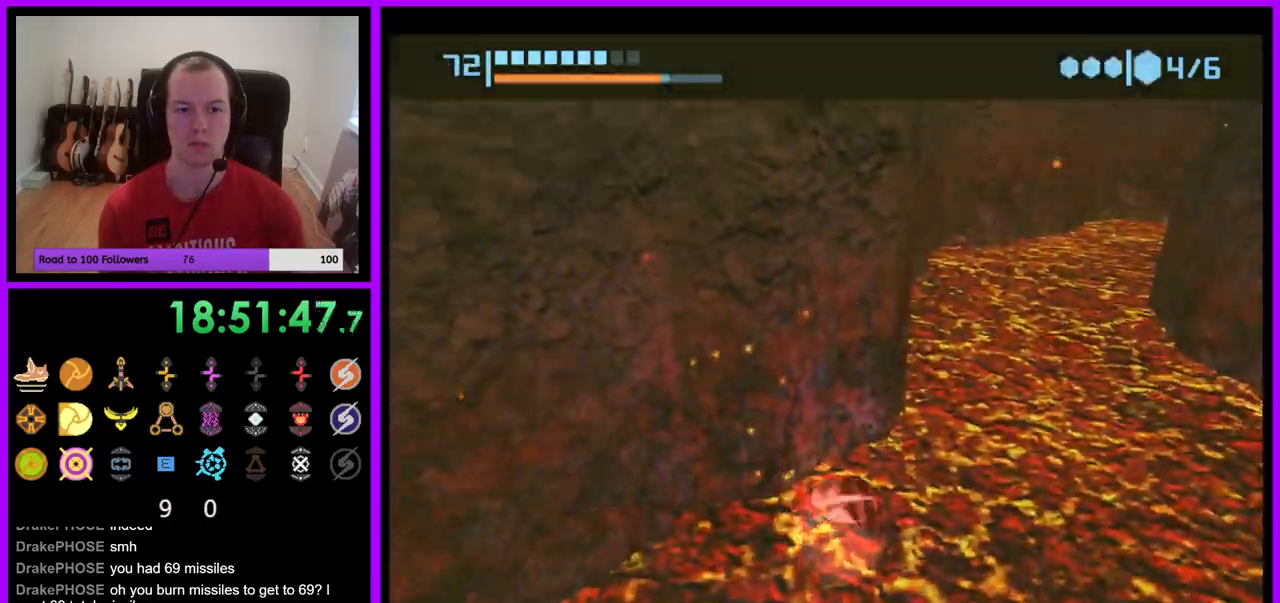
{"buttons": ["R1"], "left_stick": "center", "right_stick": "center", "events": [[67, "left_stick", "up-left"], [167, "left_stick", "center"], [267, "left_stick", "down-left"], [300, "A", "down"], [400, "A", "up"], [417, "left_stick", "center"]]}
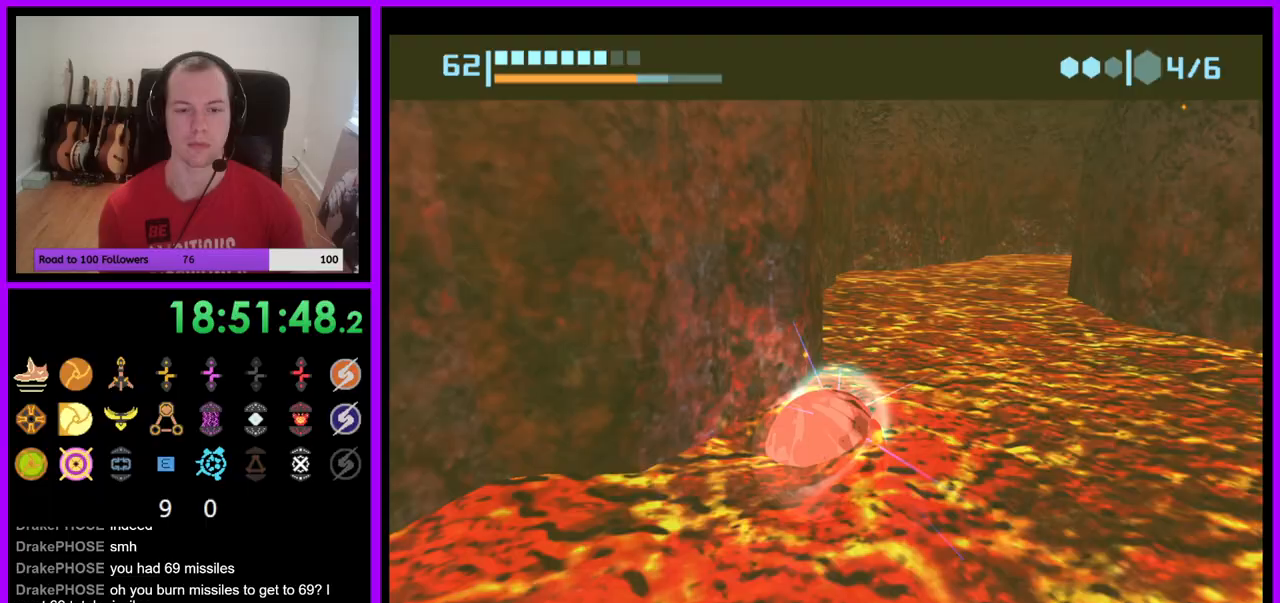
{"buttons": ["R1"], "left_stick": "center", "right_stick": "center", "events": [[217, "left_stick", "up-right"], [333, "left_stick", "center"]]}
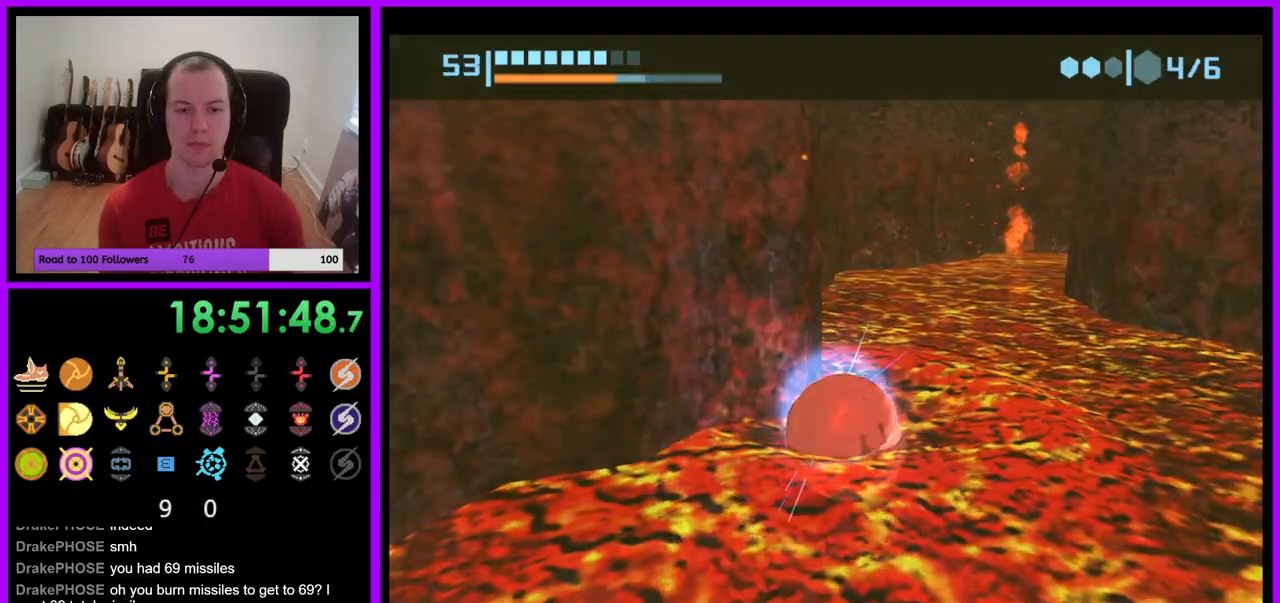
{"buttons": ["R1"], "left_stick": "center", "right_stick": "center", "events": [[217, "A", "down"], [317, "A", "up"]]}
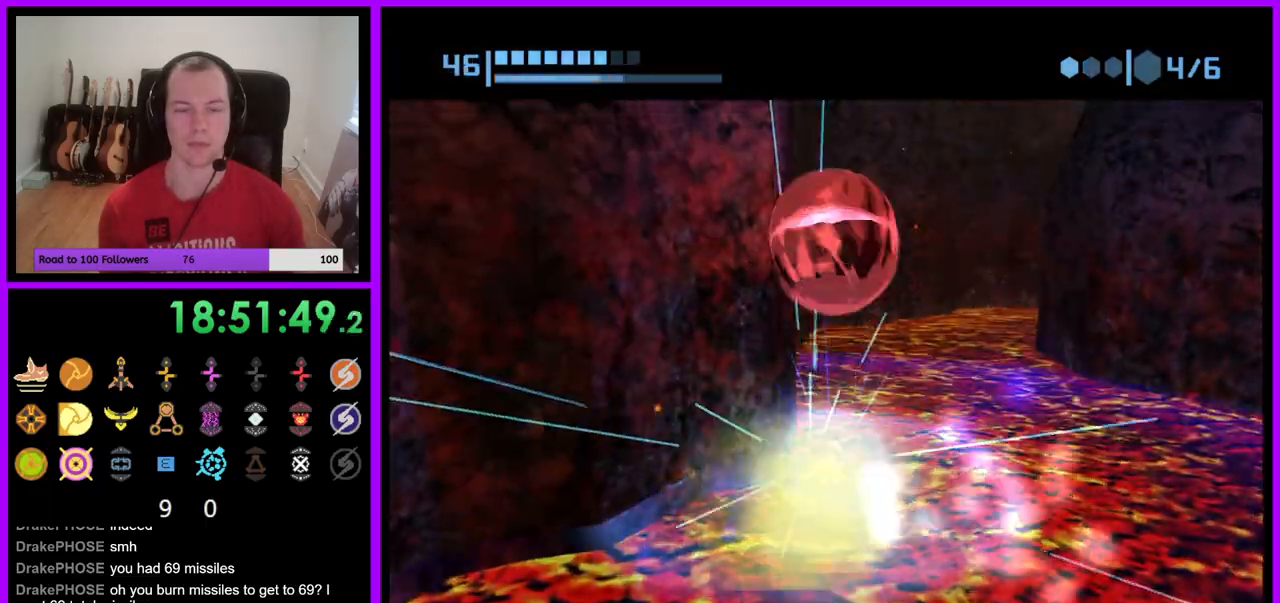
{"buttons": ["R1"], "left_stick": "center", "right_stick": "center", "events": [[50, "A", "down"], [167, "A", "up"]]}